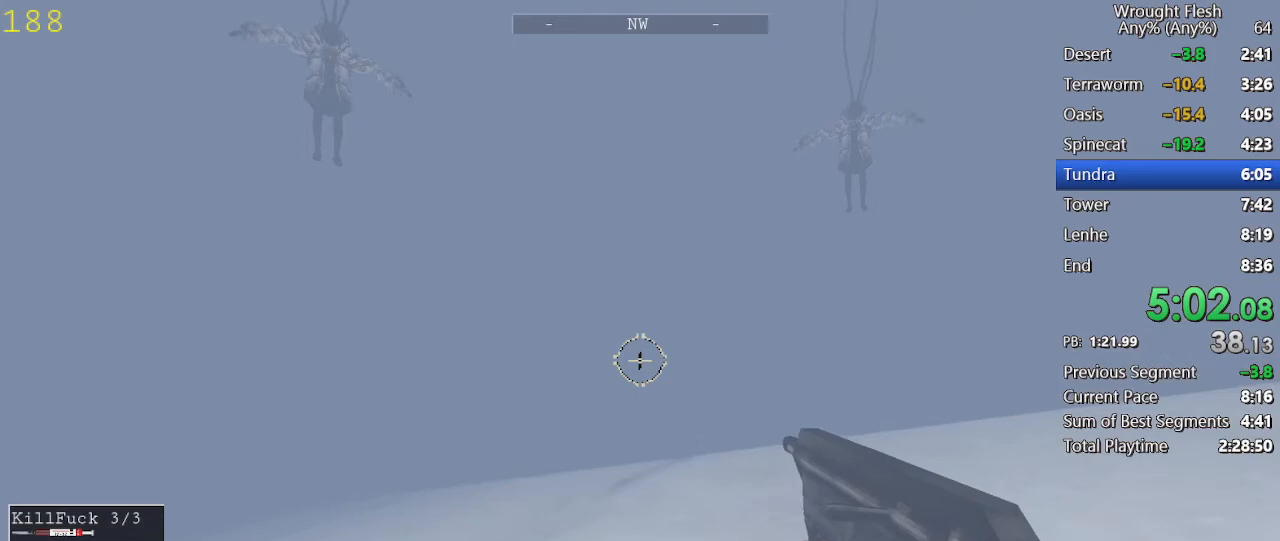
Gameplay with keyboard and mouse; each line is a JSON object with the keys and mouse buttons held at the frame after it. "events" lists presses ("down") and releases ("up") of "1", "2", "3", "4", "5", "a", "alt", "c", "caps_lock", "ctrl", "d", "e", "f", "g", "q", "r", "s", "shift", "space", "t", "tab", "v", "w", "x", "z", "mouse_left", "mouse_wheel" and "mouse_right" between this image and that frame as [ms after this image, input, new state], when the widget could be followed in between. "mouse_left", "mouse_wheel", "mouse_right" = the "left", "wheel", "right" buttons of the "mouse" list. No other keys are recorded. "wheel" means that the mouse wheel is clicked or scrolled. Not read: mouse_move.
{"keys": ["w"], "mouse": [], "events": []}
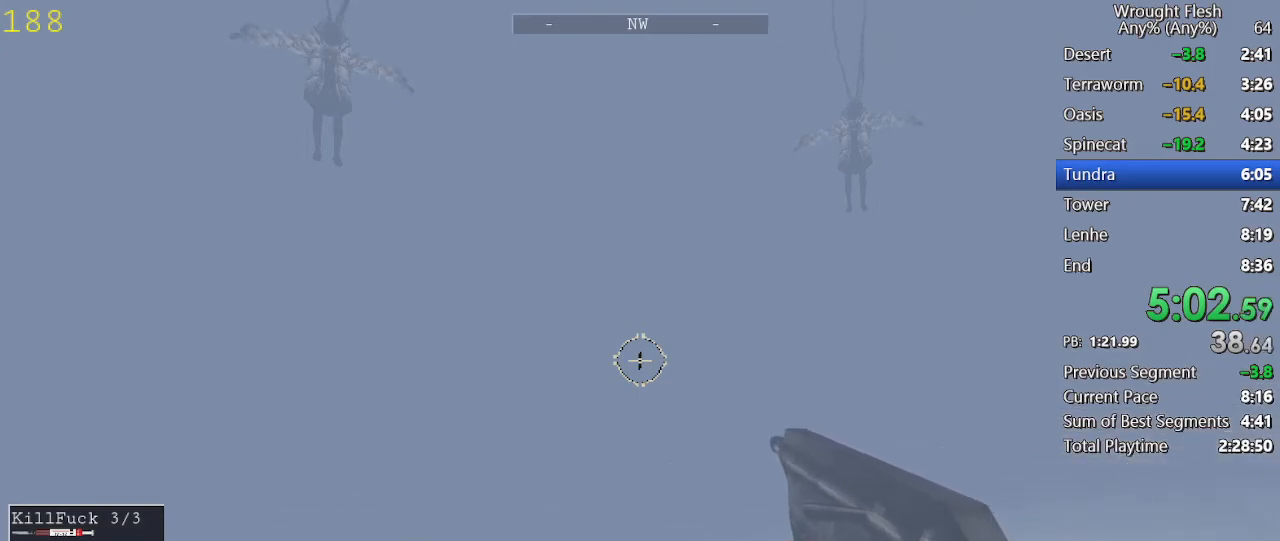
{"keys": ["w"], "mouse": [], "events": []}
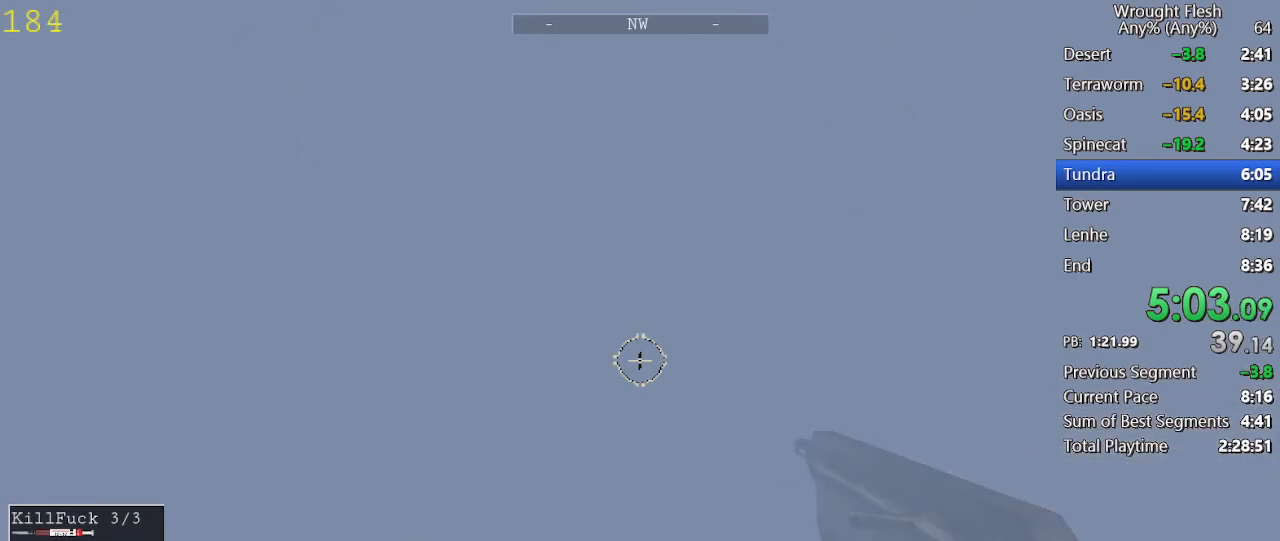
{"keys": ["shift", "w"], "mouse": [], "events": [[50, "shift", "down"]]}
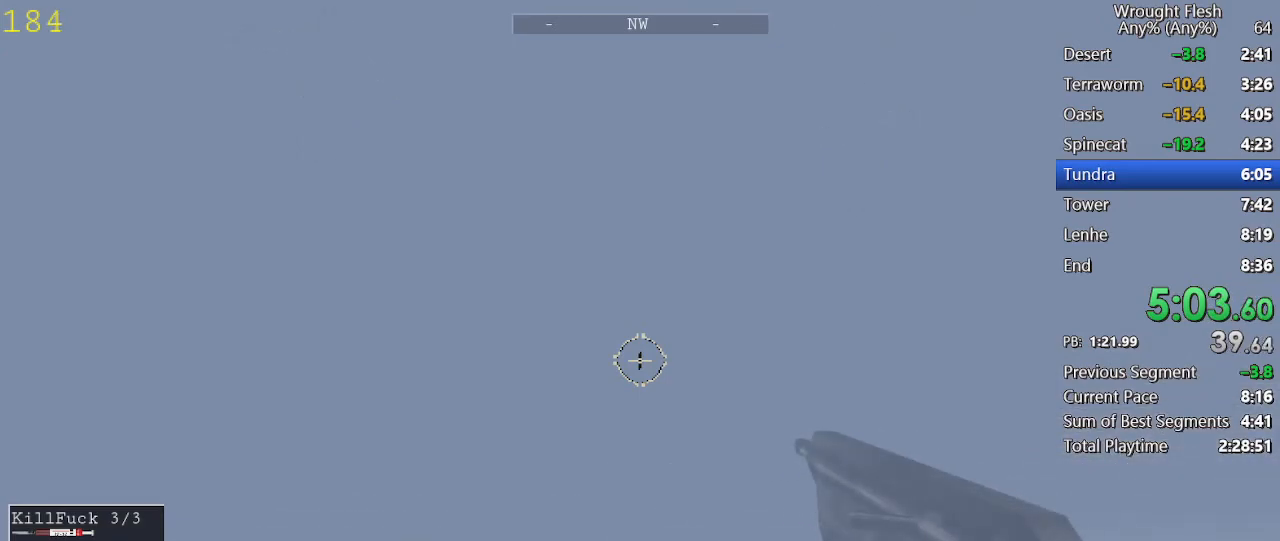
{"keys": ["shift", "w"], "mouse": [], "events": []}
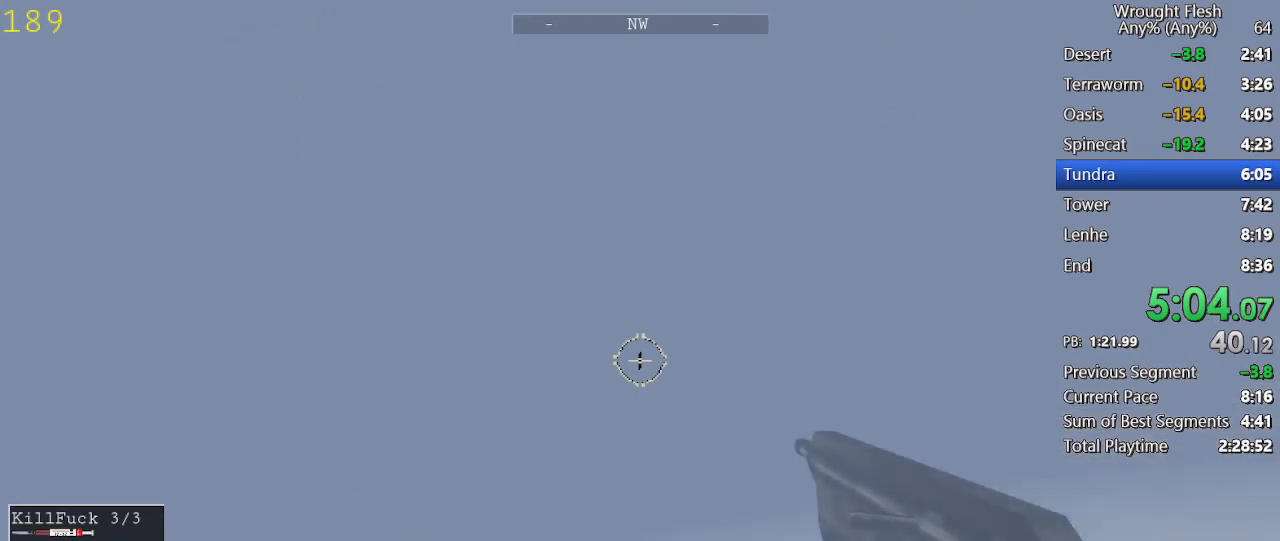
{"keys": ["shift", "w"], "mouse": [], "events": []}
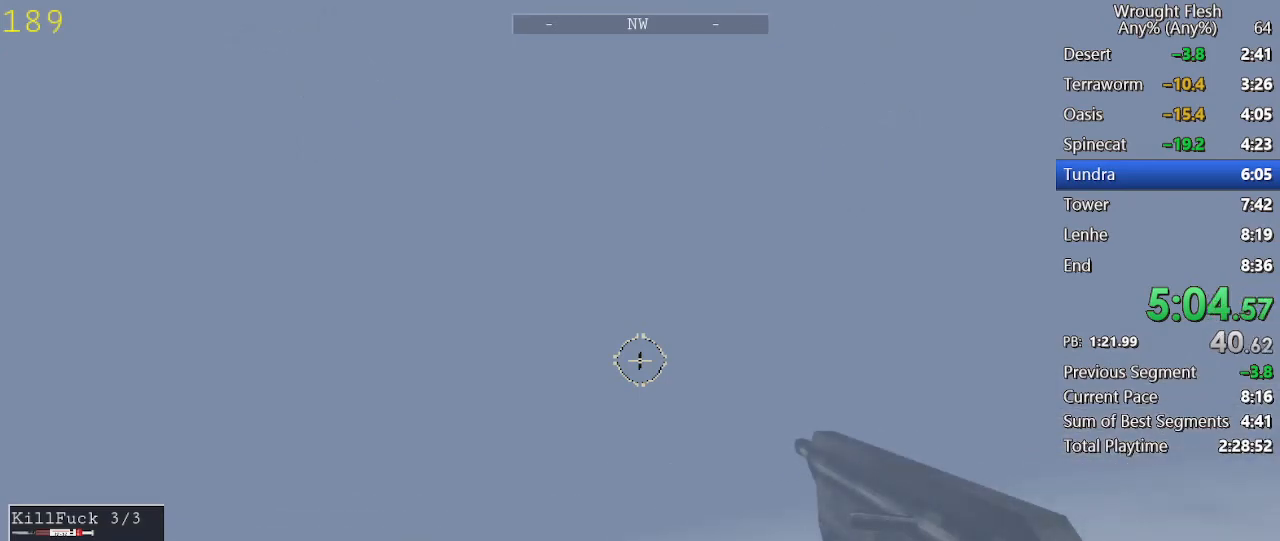
{"keys": ["shift", "w"], "mouse": [], "events": []}
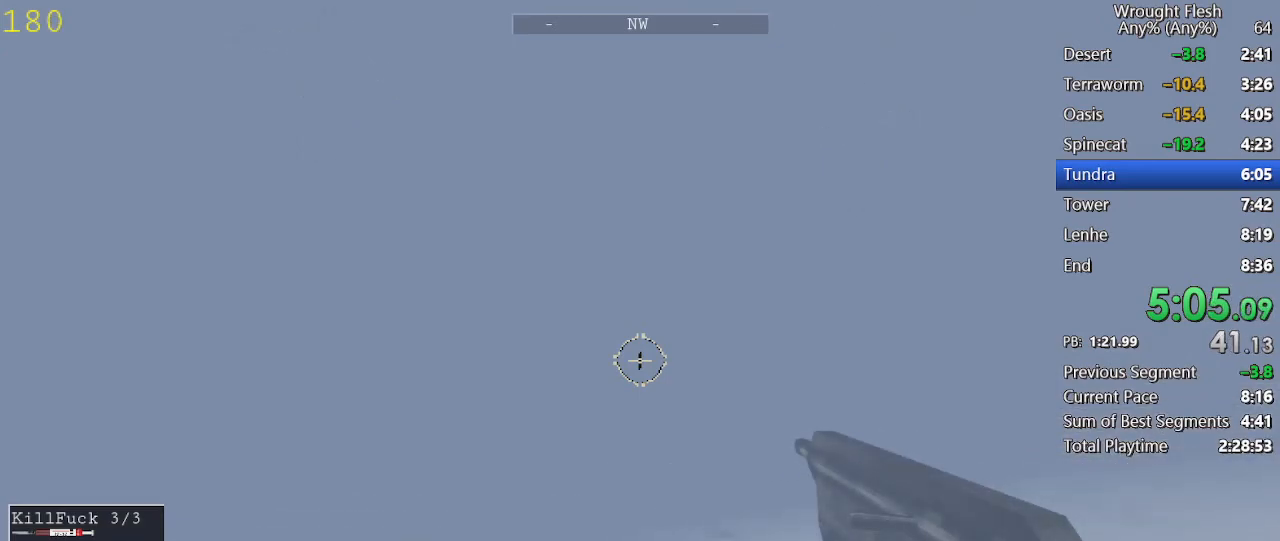
{"keys": ["shift", "w"], "mouse": [], "events": []}
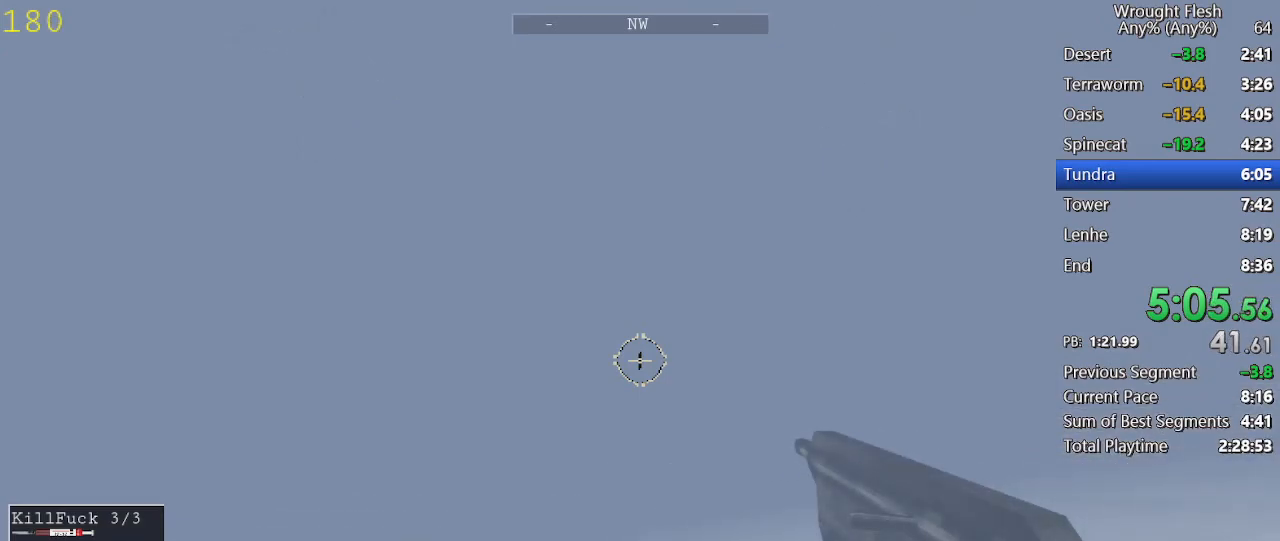
{"keys": ["shift", "w"], "mouse": [], "events": []}
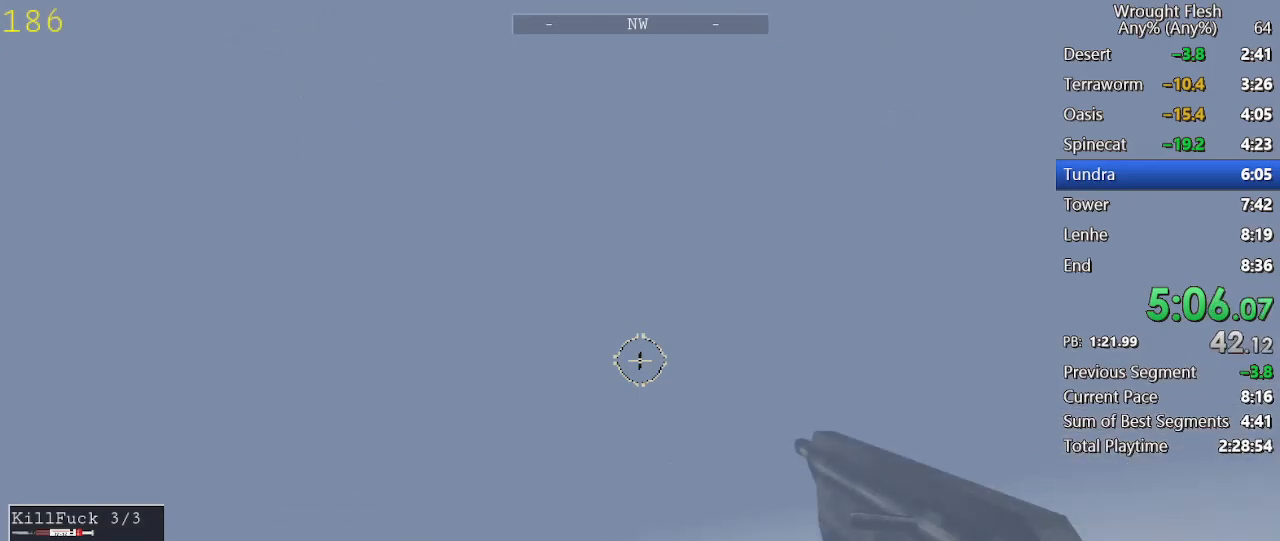
{"keys": ["shift", "w"], "mouse": [], "events": []}
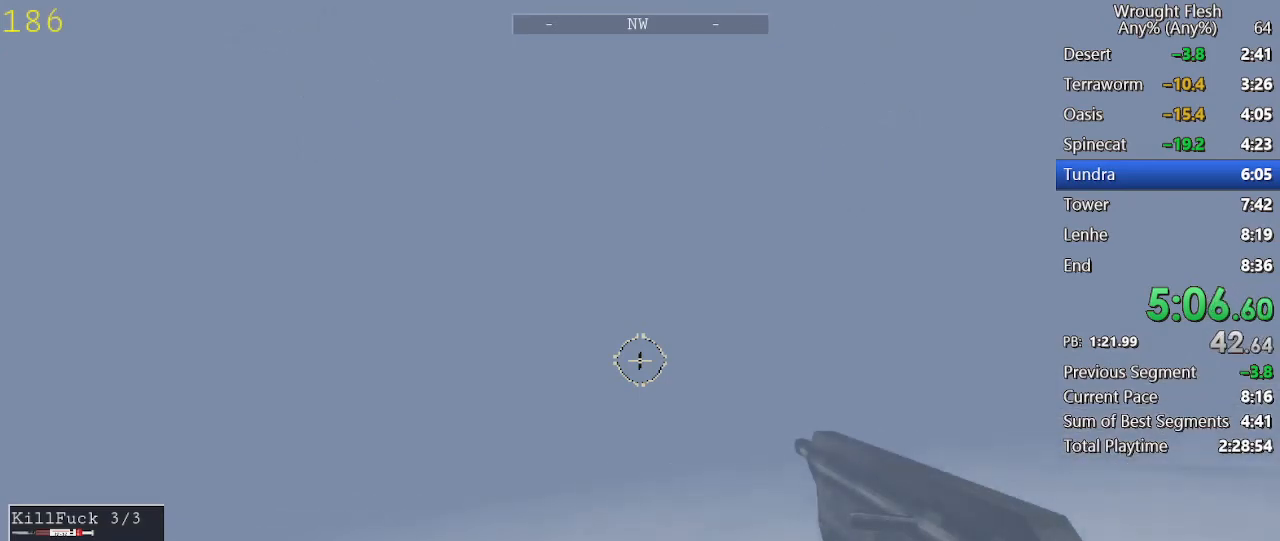
{"keys": ["shift", "w"], "mouse": [], "events": []}
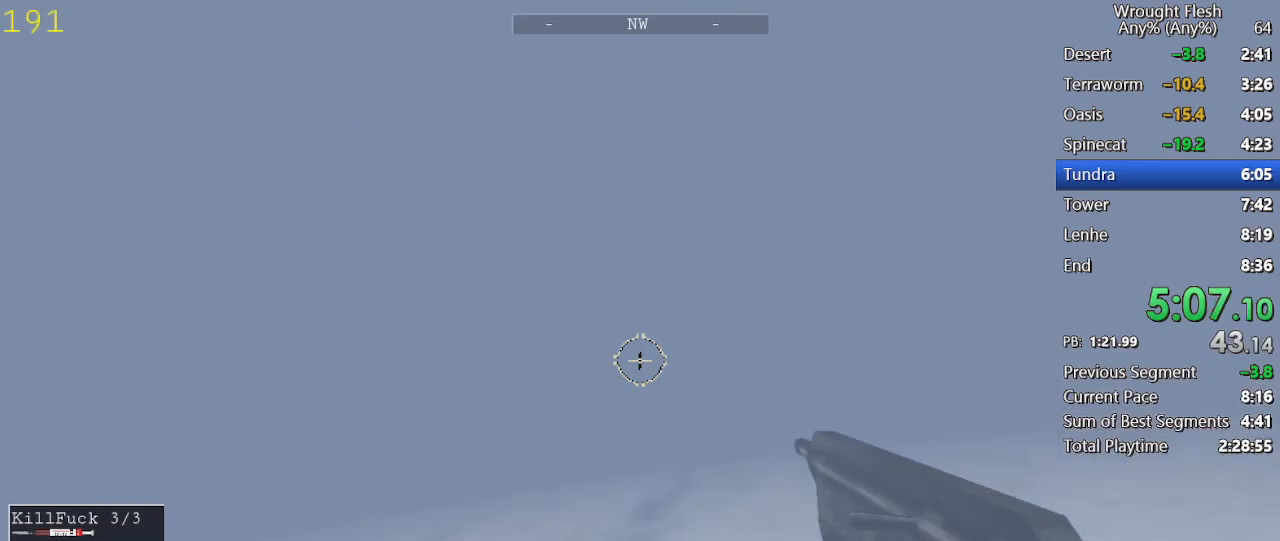
{"keys": ["shift", "w"], "mouse": [], "events": []}
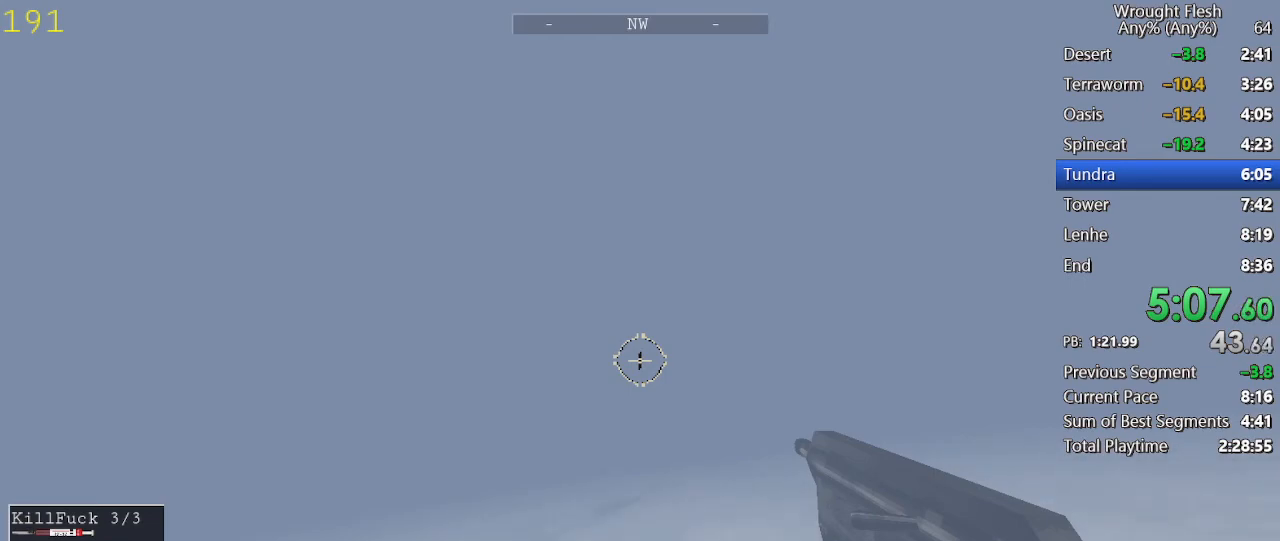
{"keys": ["shift", "w"], "mouse": [], "events": []}
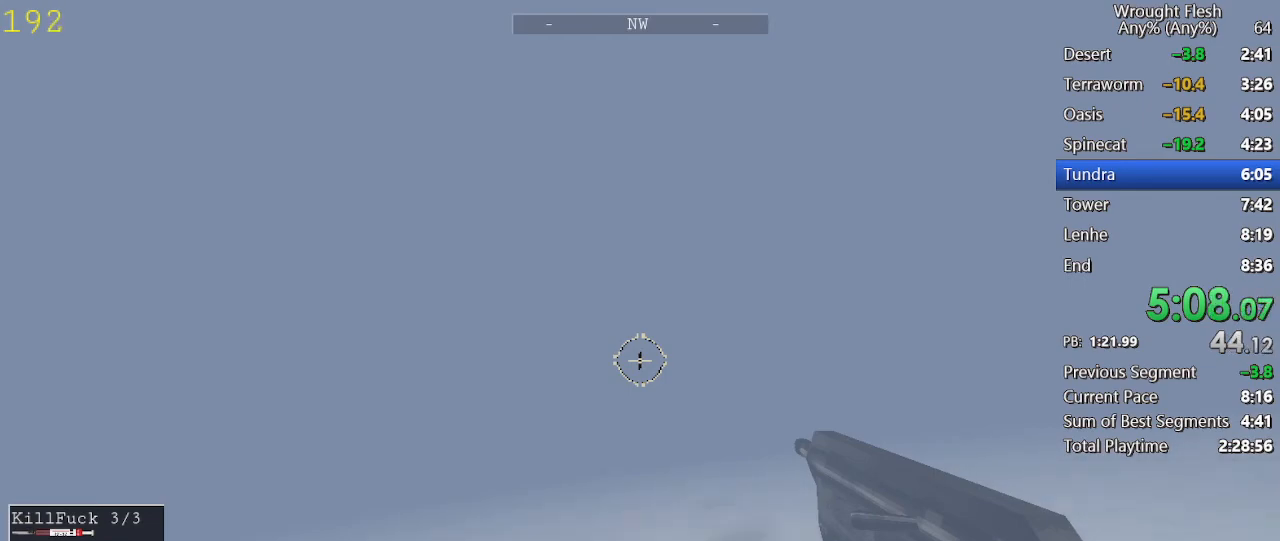
{"keys": ["shift", "w"], "mouse": [], "events": []}
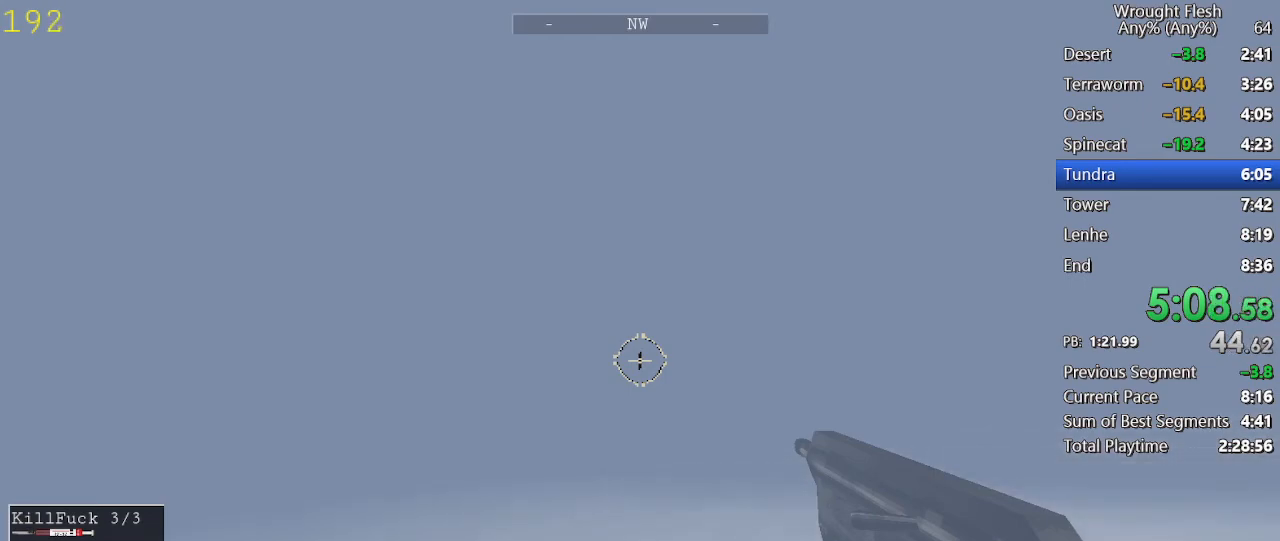
{"keys": ["shift", "w"], "mouse": [], "events": []}
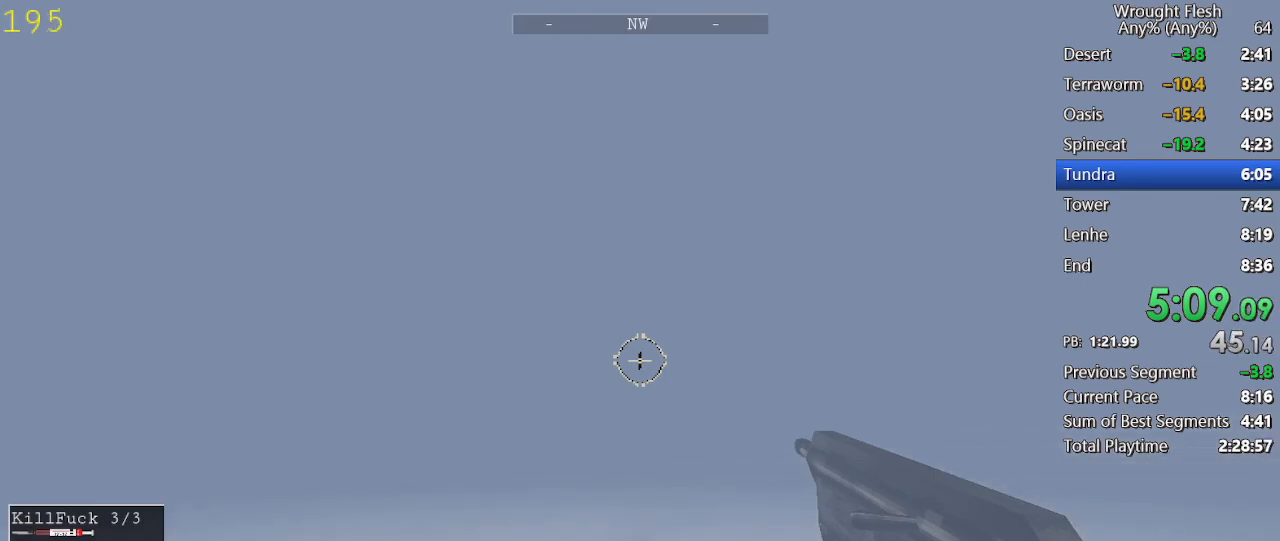
{"keys": ["shift", "w"], "mouse": [], "events": []}
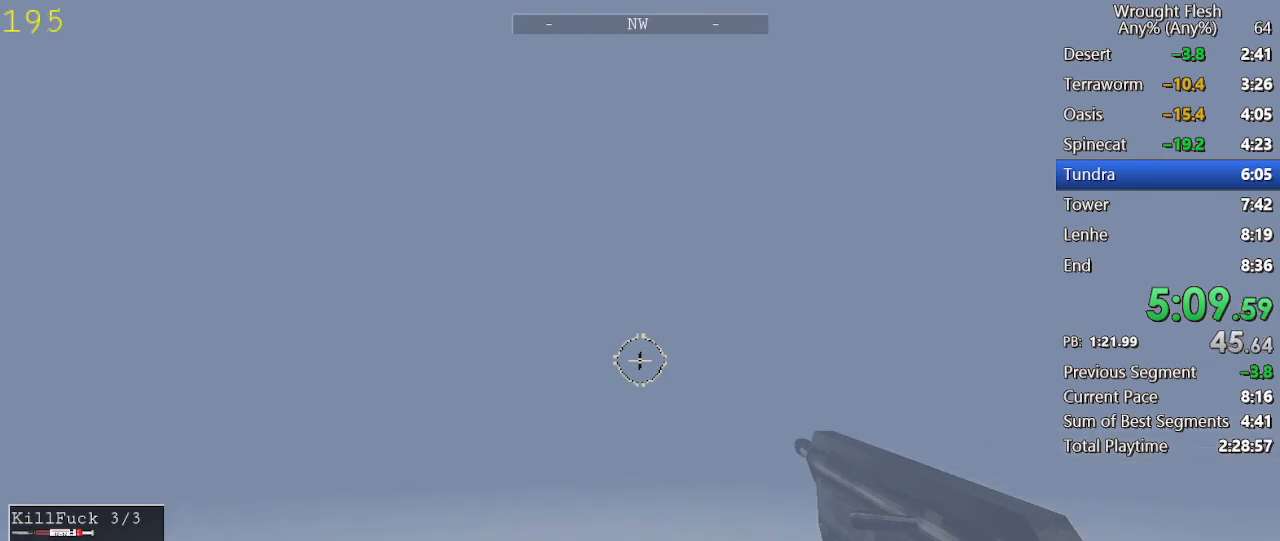
{"keys": ["shift", "w"], "mouse": [], "events": []}
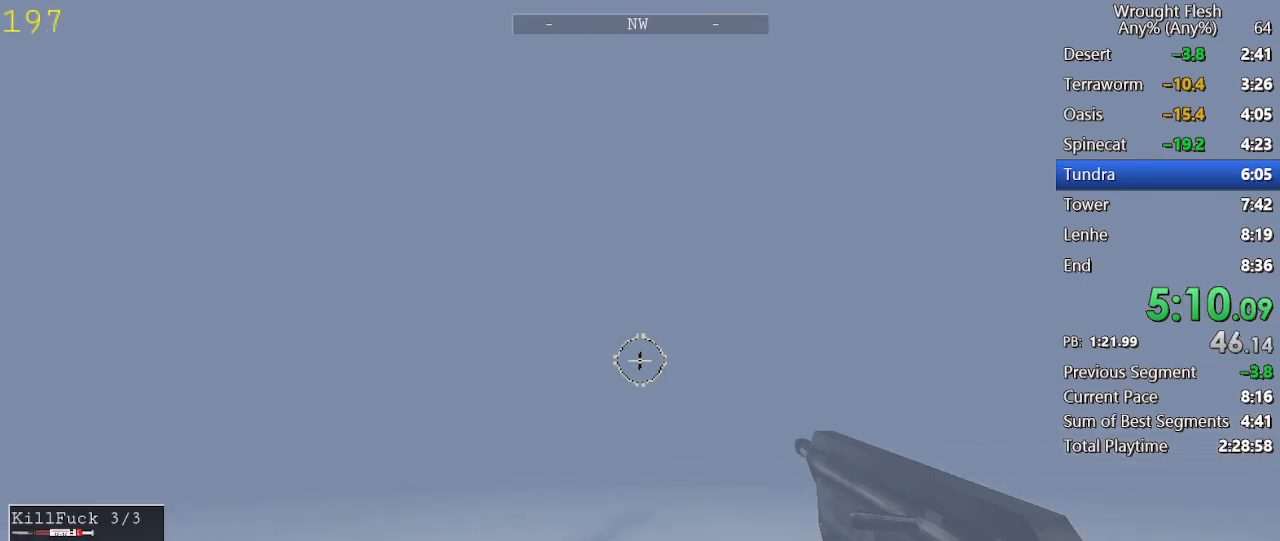
{"keys": ["shift", "w"], "mouse": [], "events": []}
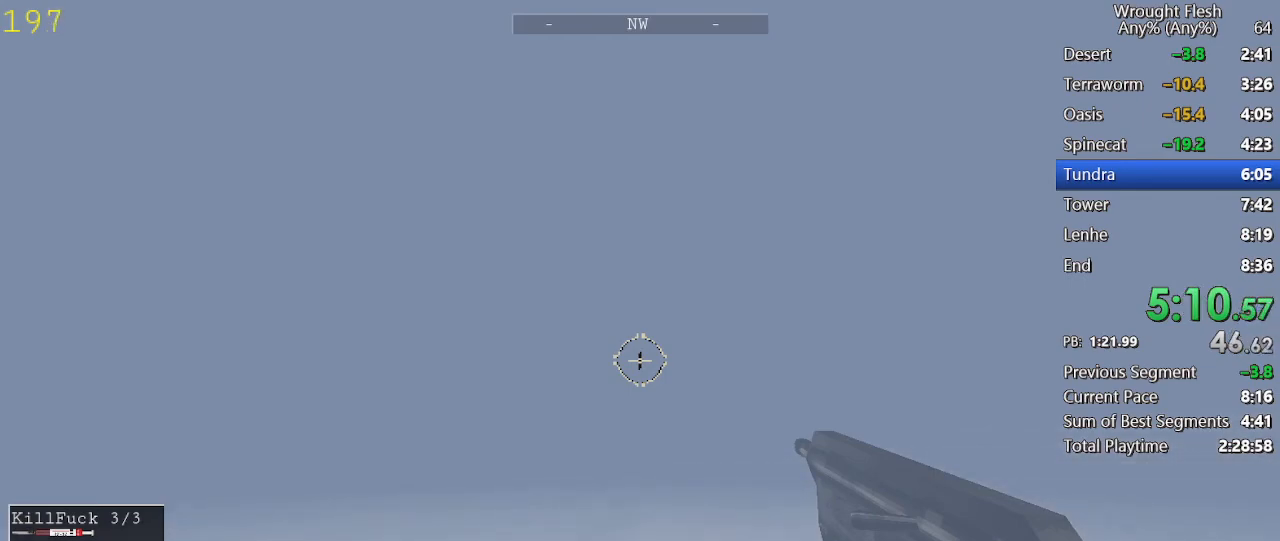
{"keys": ["shift", "w"], "mouse": [], "events": []}
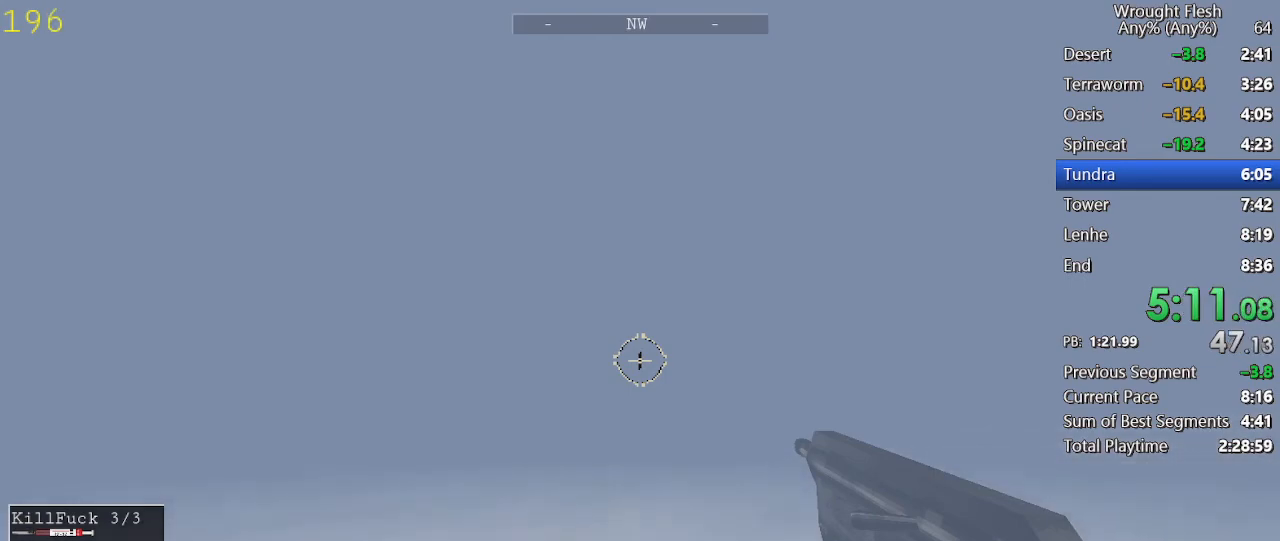
{"keys": ["shift", "w"], "mouse": [], "events": []}
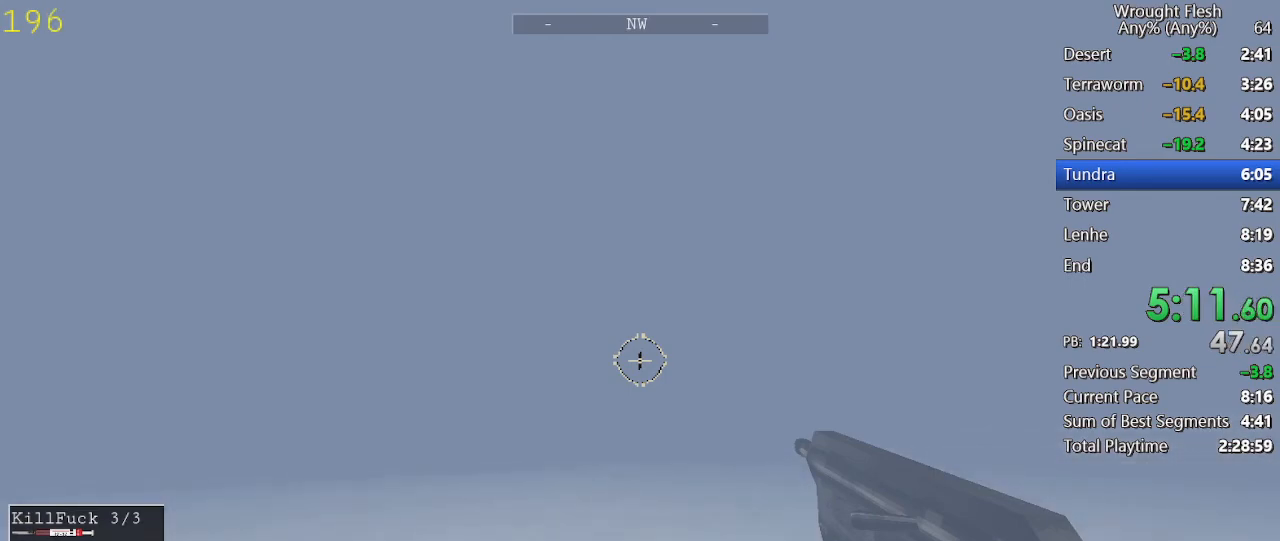
{"keys": ["shift", "w"], "mouse": [], "events": []}
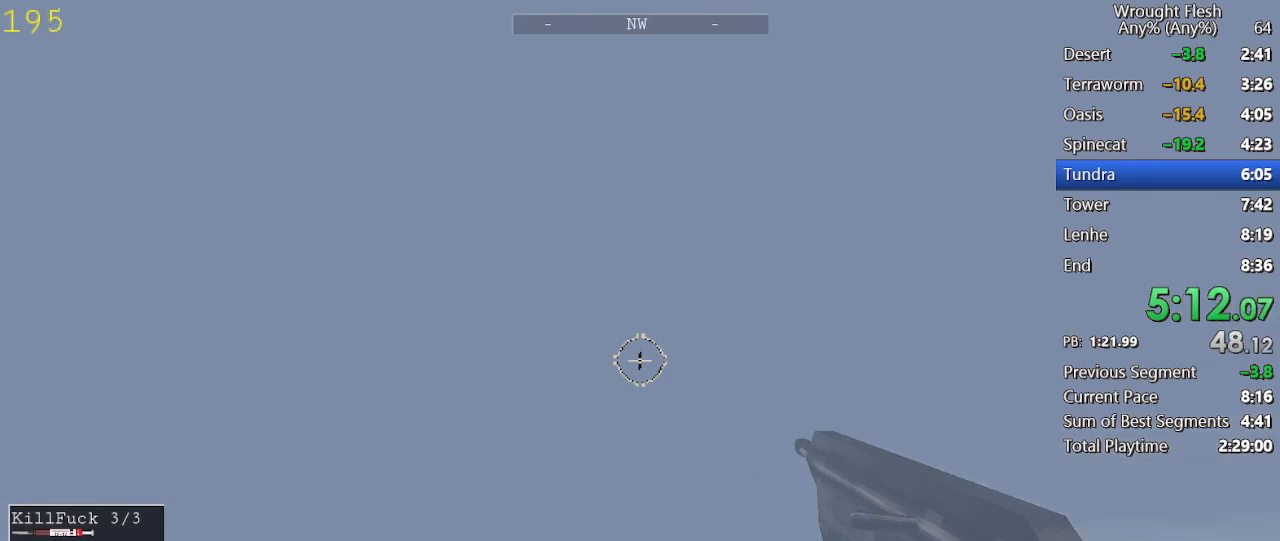
{"keys": ["shift", "w"], "mouse": [], "events": []}
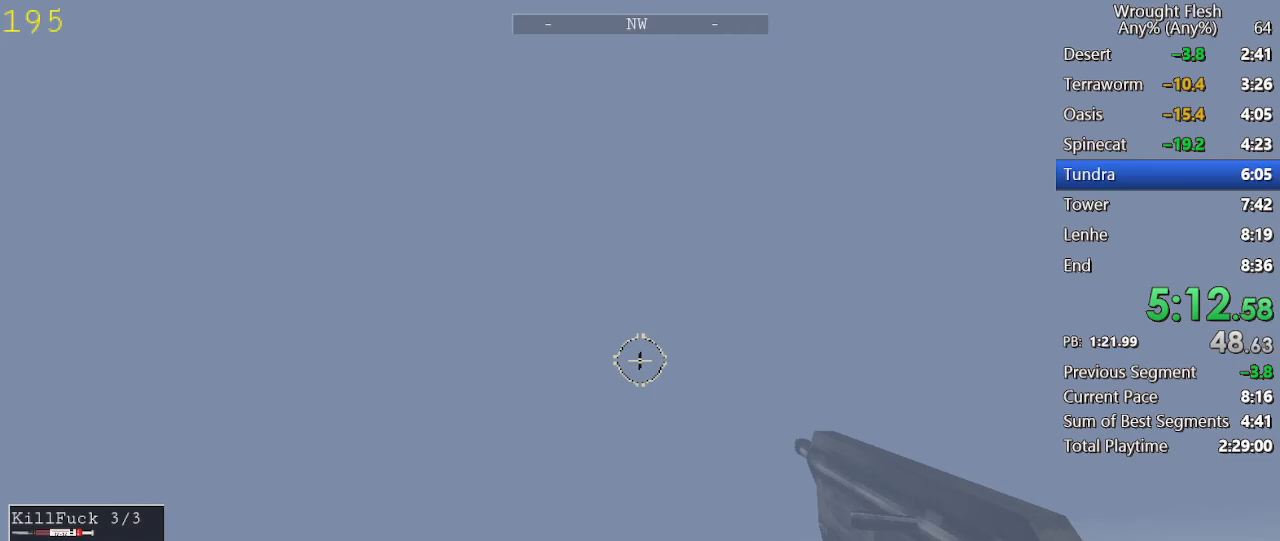
{"keys": ["shift", "w"], "mouse": [], "events": []}
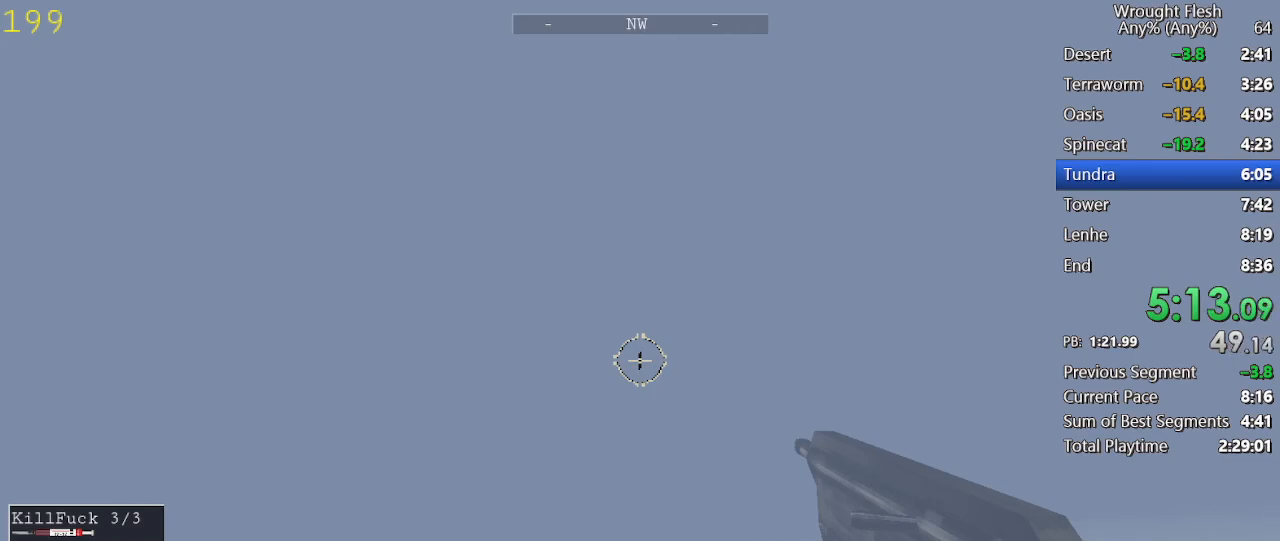
{"keys": ["shift", "w"], "mouse": [], "events": []}
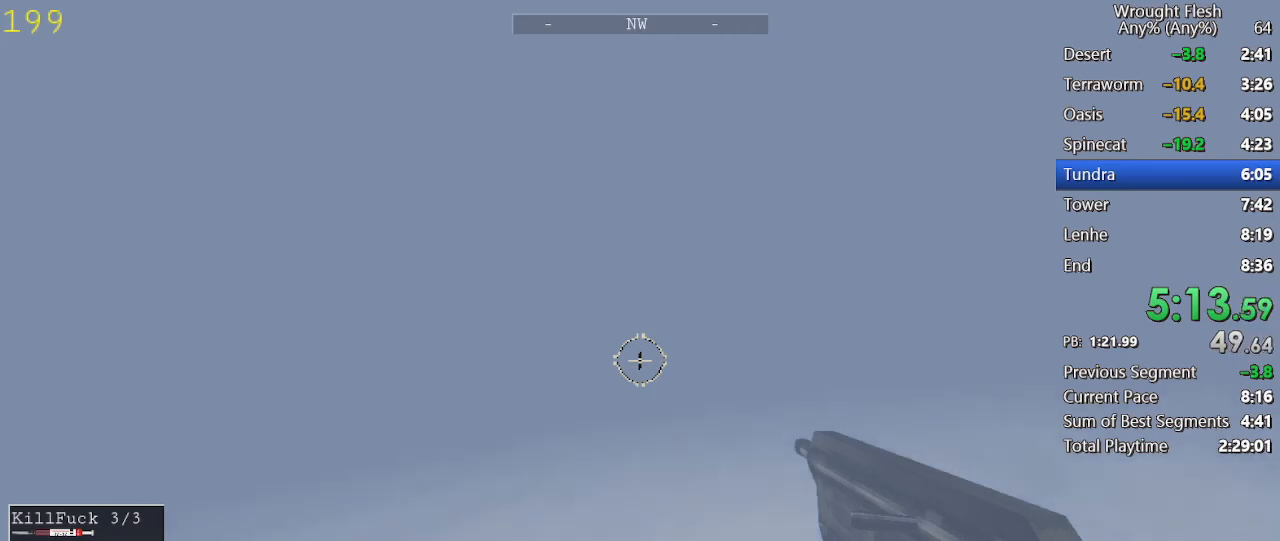
{"keys": ["shift", "w"], "mouse": [], "events": []}
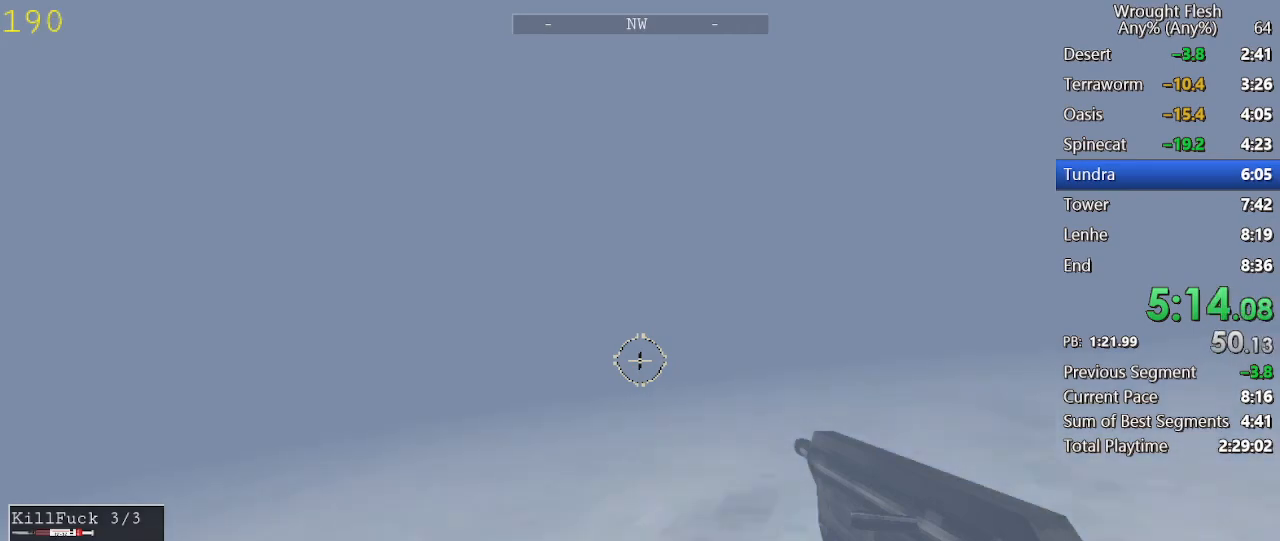
{"keys": ["shift", "w"], "mouse": [], "events": []}
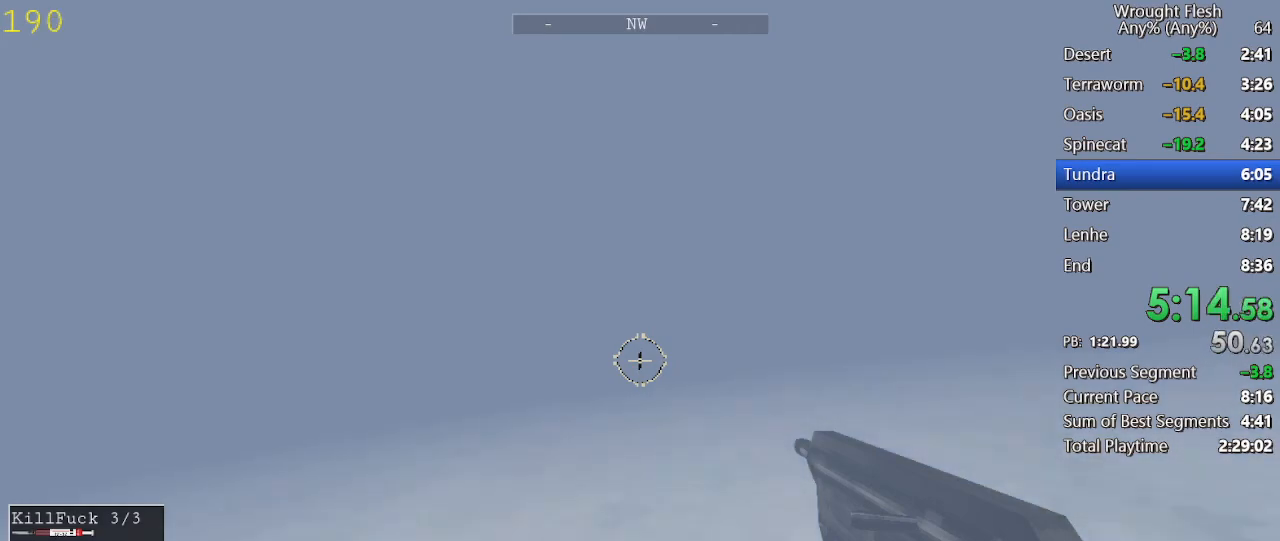
{"keys": ["shift", "w"], "mouse": [], "events": []}
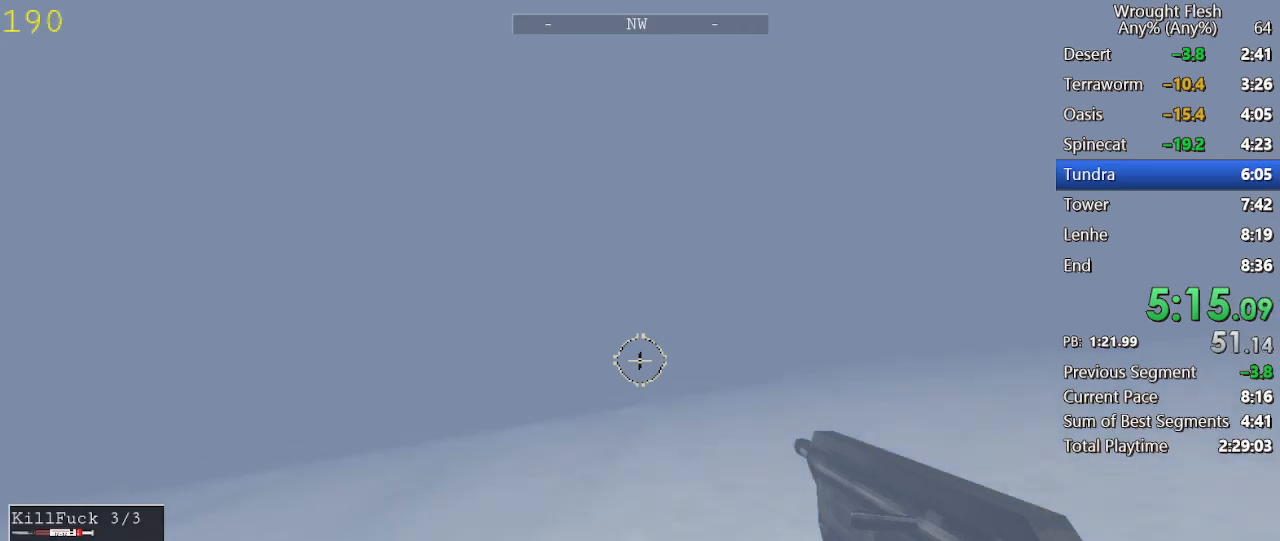
{"keys": ["w"], "mouse": [], "events": [[333, "shift", "up"]]}
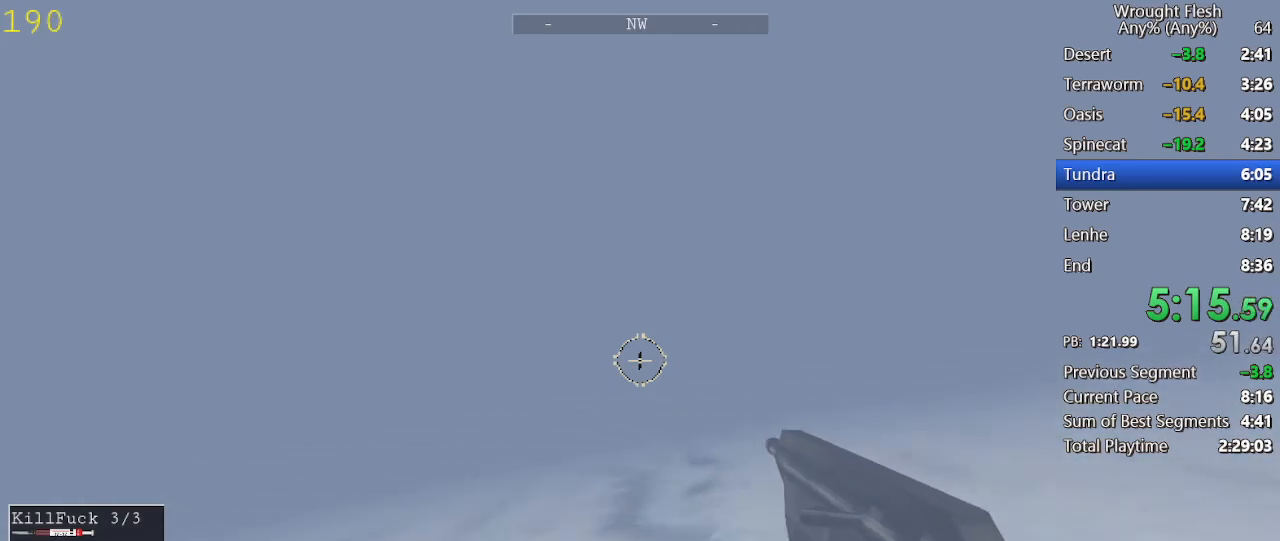
{"keys": ["w"], "mouse": [], "events": []}
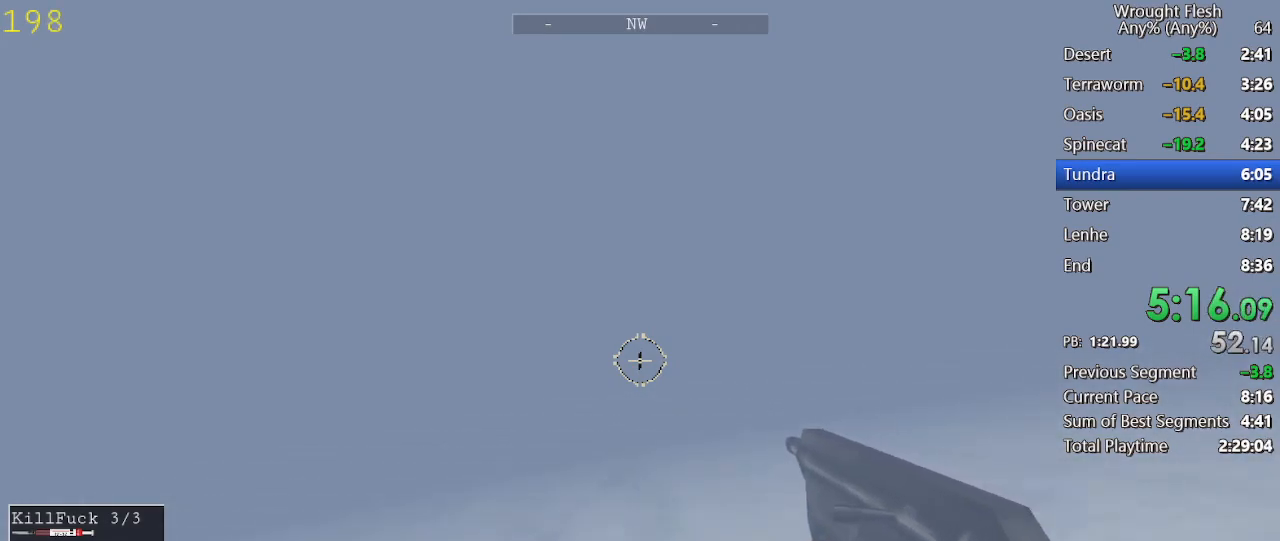
{"keys": ["w"], "mouse": [], "events": []}
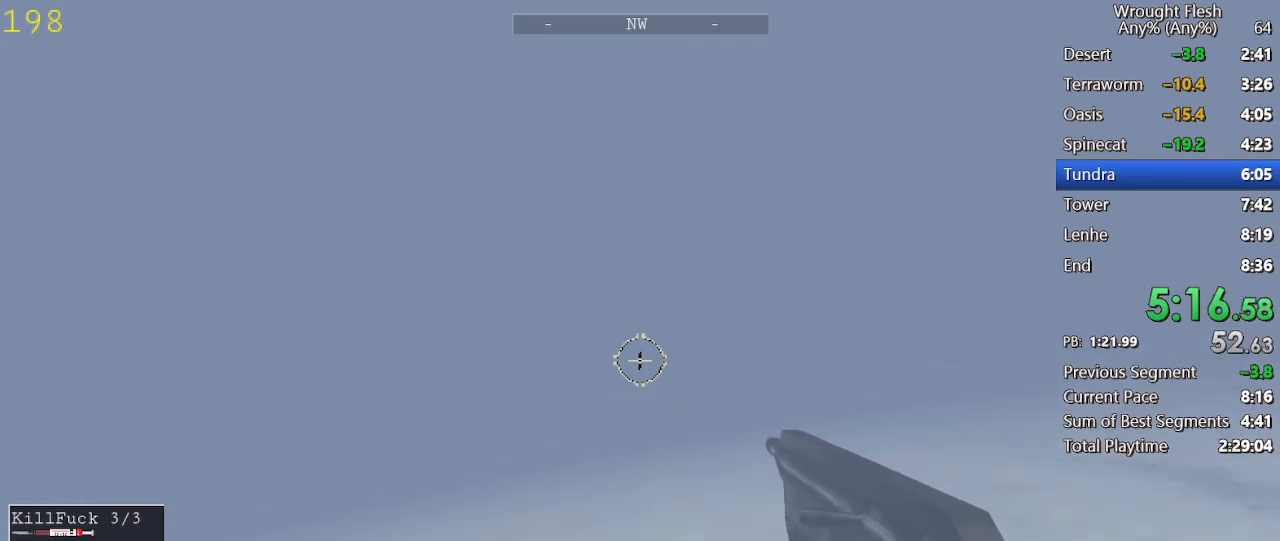
{"keys": ["w"], "mouse": [], "events": []}
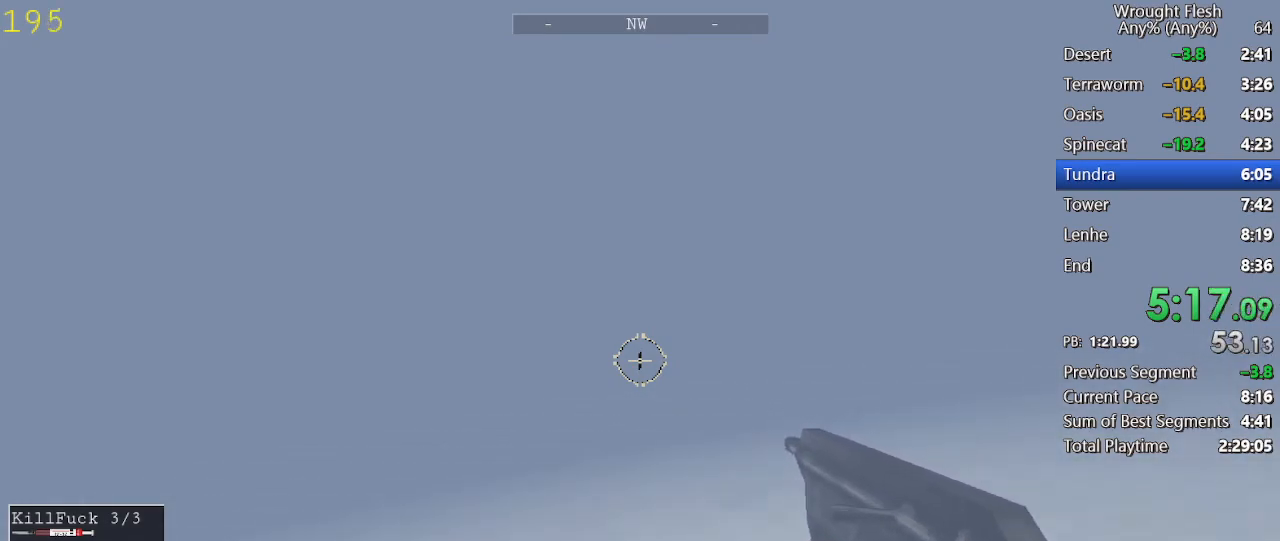
{"keys": ["w"], "mouse": [], "events": []}